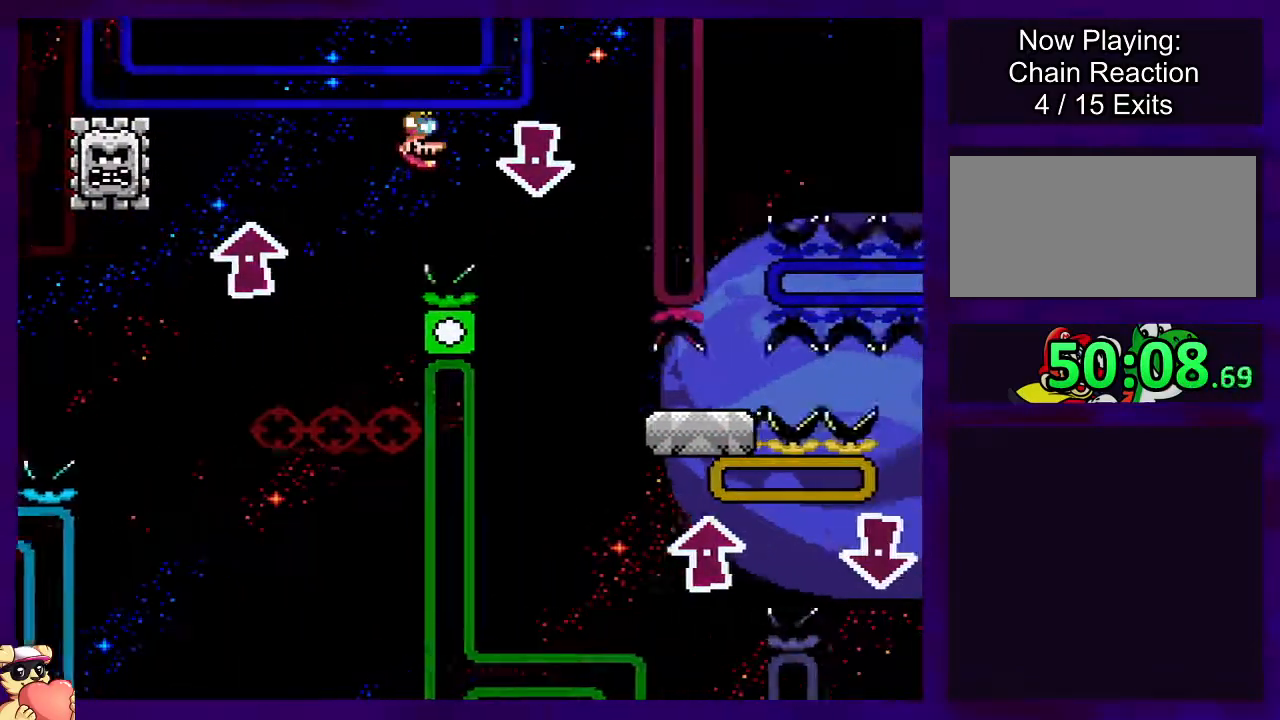
Gameplay with a controller (Nintendo layout); each line is a JSON object with the inputs held at the frame after it. "events" lists button and stick changes between this image and that frame as [ms after this image, input, new state], when the widget could be followed in between. Not read: L3 R3.
{"buttons": ["X"], "events": [[217, "DPAD_RIGHT", "up"], [267, "DPAD_LEFT", "down"], [467, "DPAD_LEFT", "up"]]}
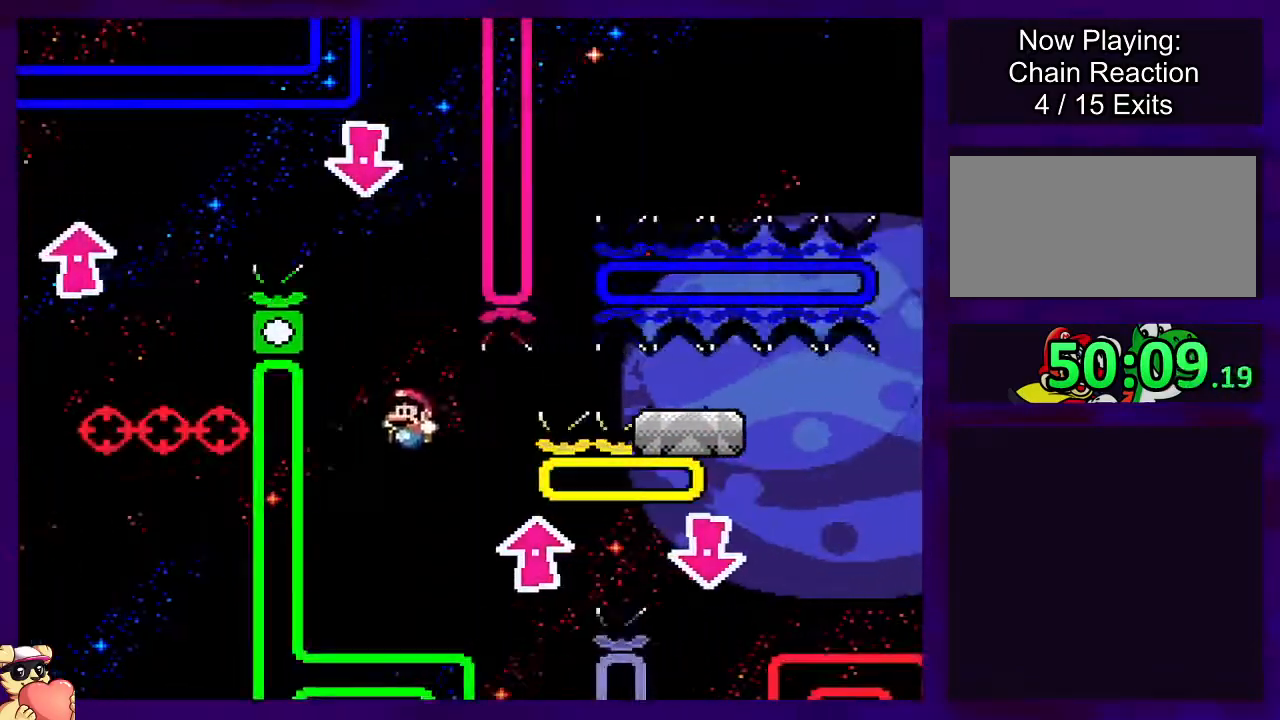
{"buttons": ["X", "DPAD_RIGHT"], "events": [[34, "DPAD_RIGHT", "down"]]}
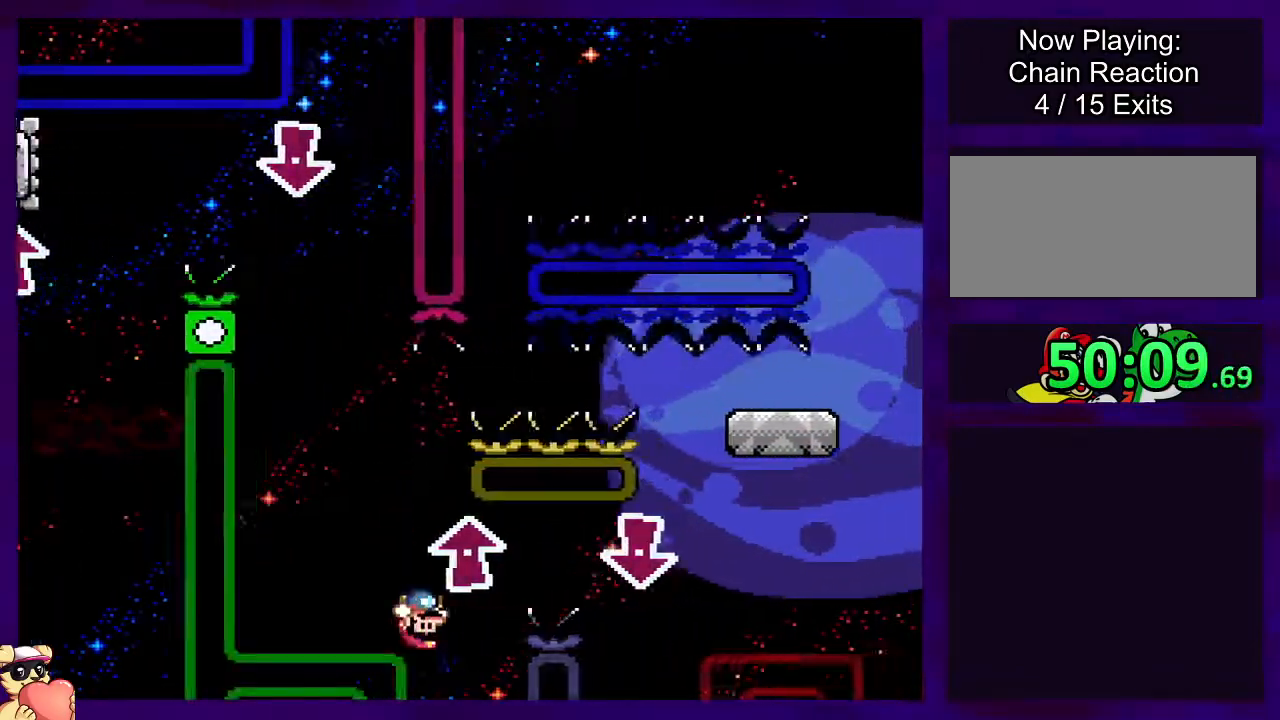
{"buttons": ["X", "DPAD_RIGHT"], "events": []}
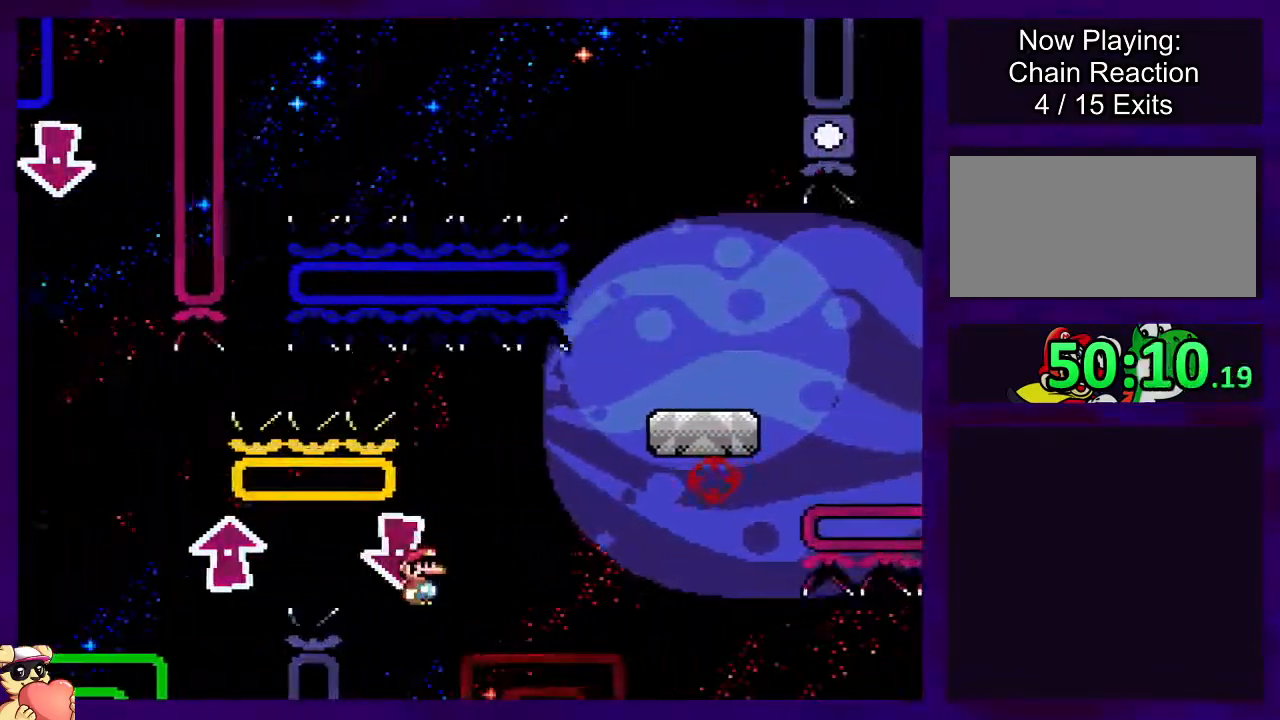
{"buttons": ["X", "DPAD_RIGHT"], "events": []}
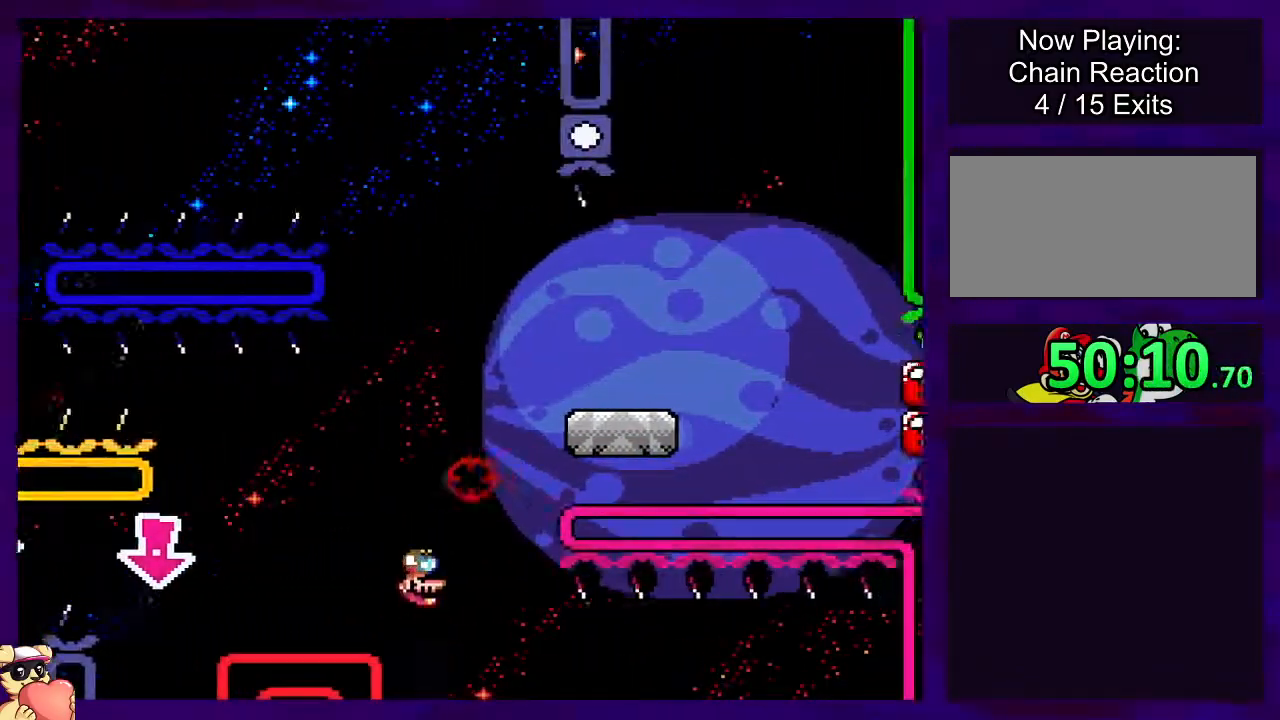
{"buttons": ["X", "DPAD_RIGHT"], "events": []}
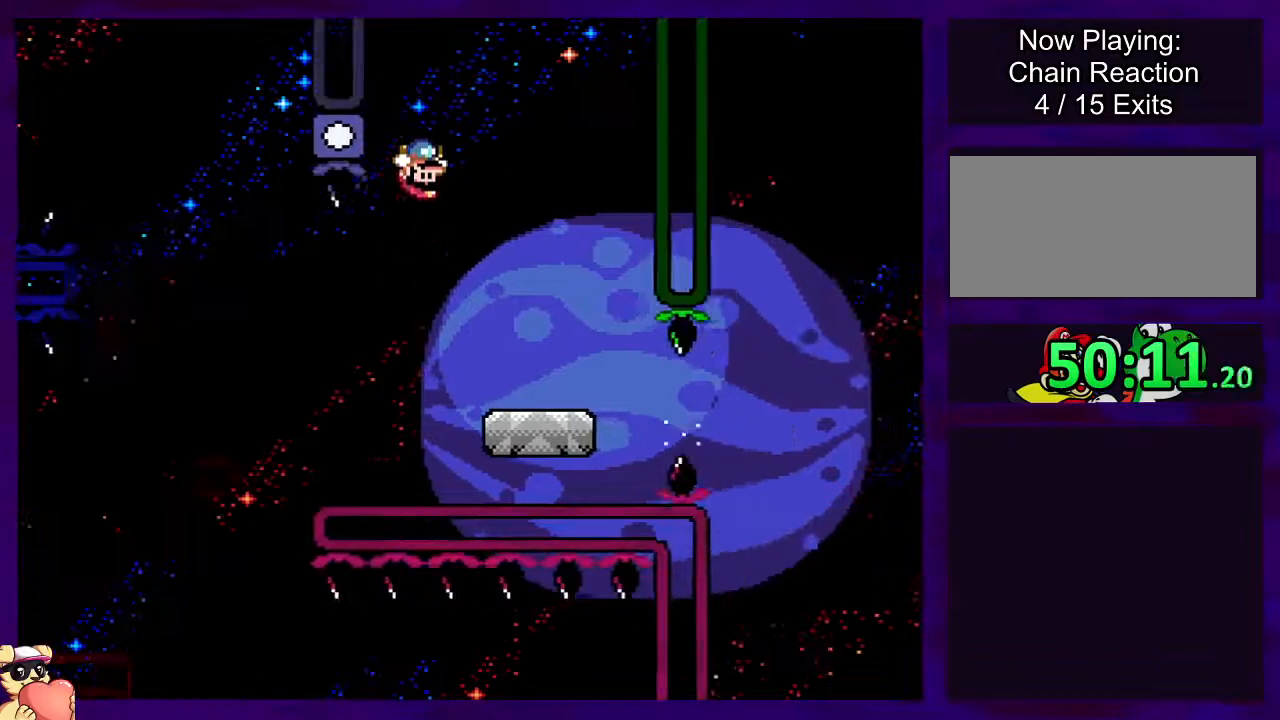
{"buttons": ["X", "DPAD_RIGHT"], "events": []}
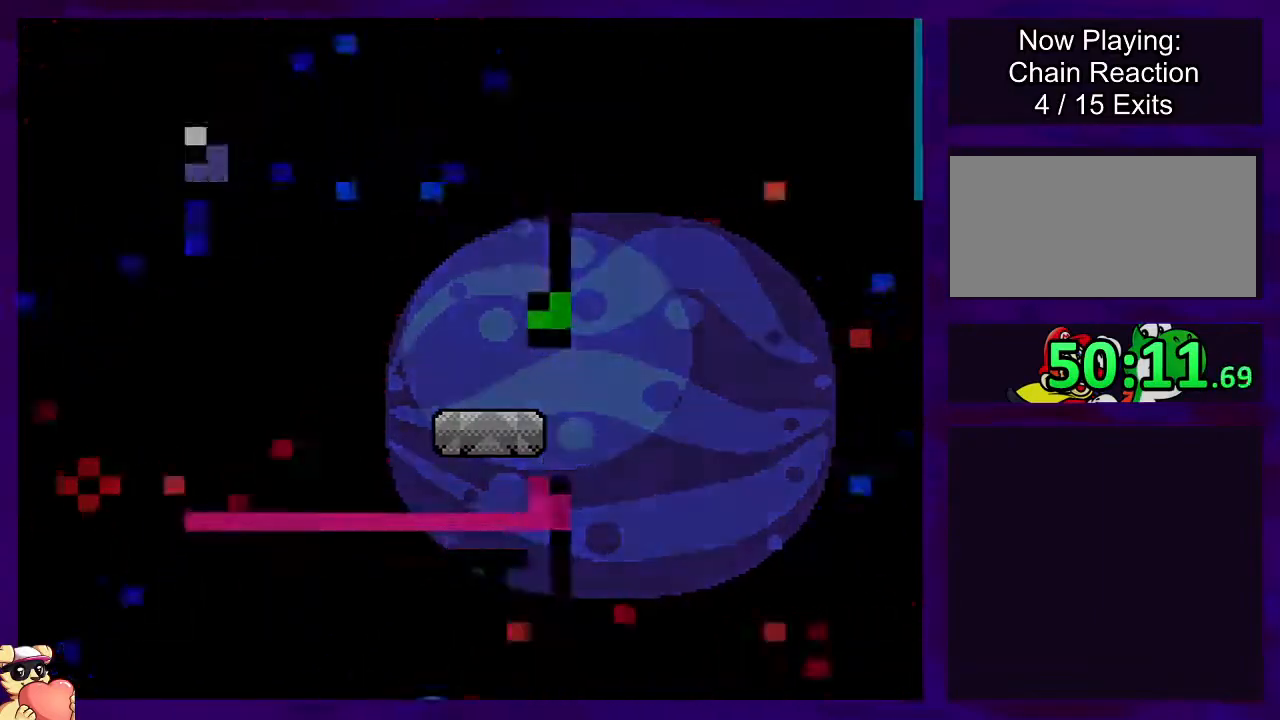
{"buttons": ["X"], "events": [[200, "DPAD_RIGHT", "up"]]}
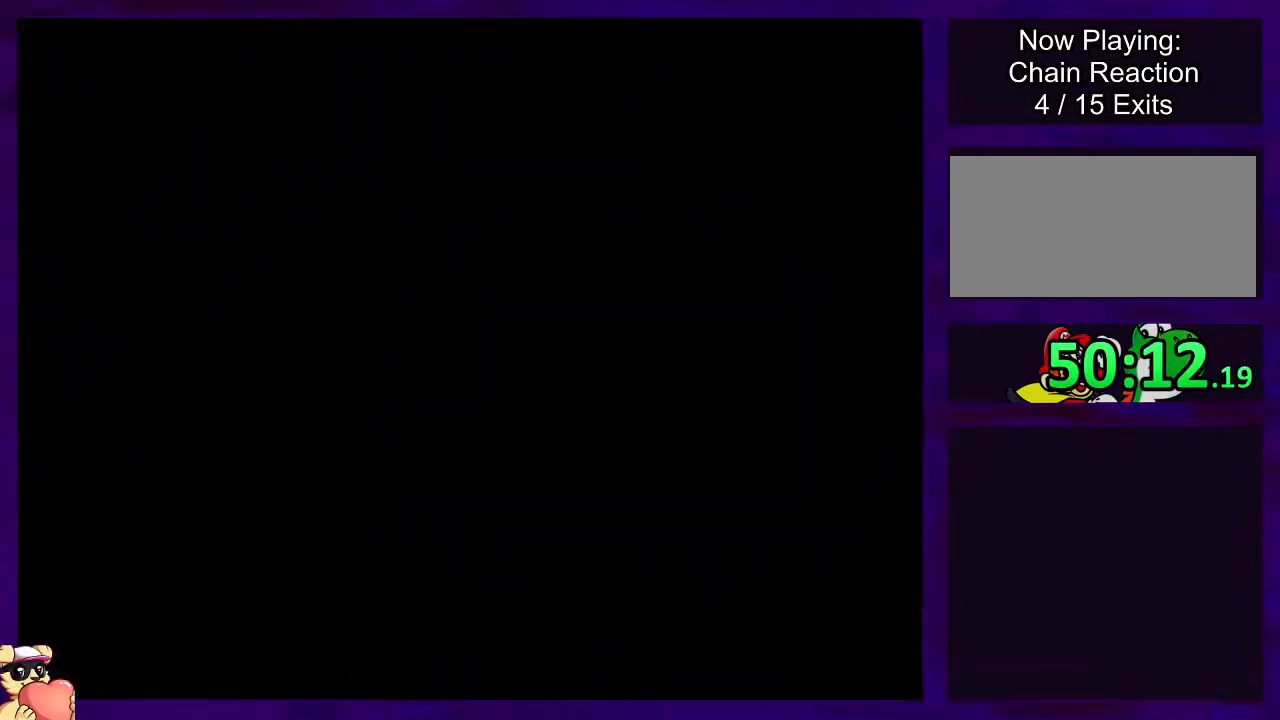
{"buttons": ["X"], "events": []}
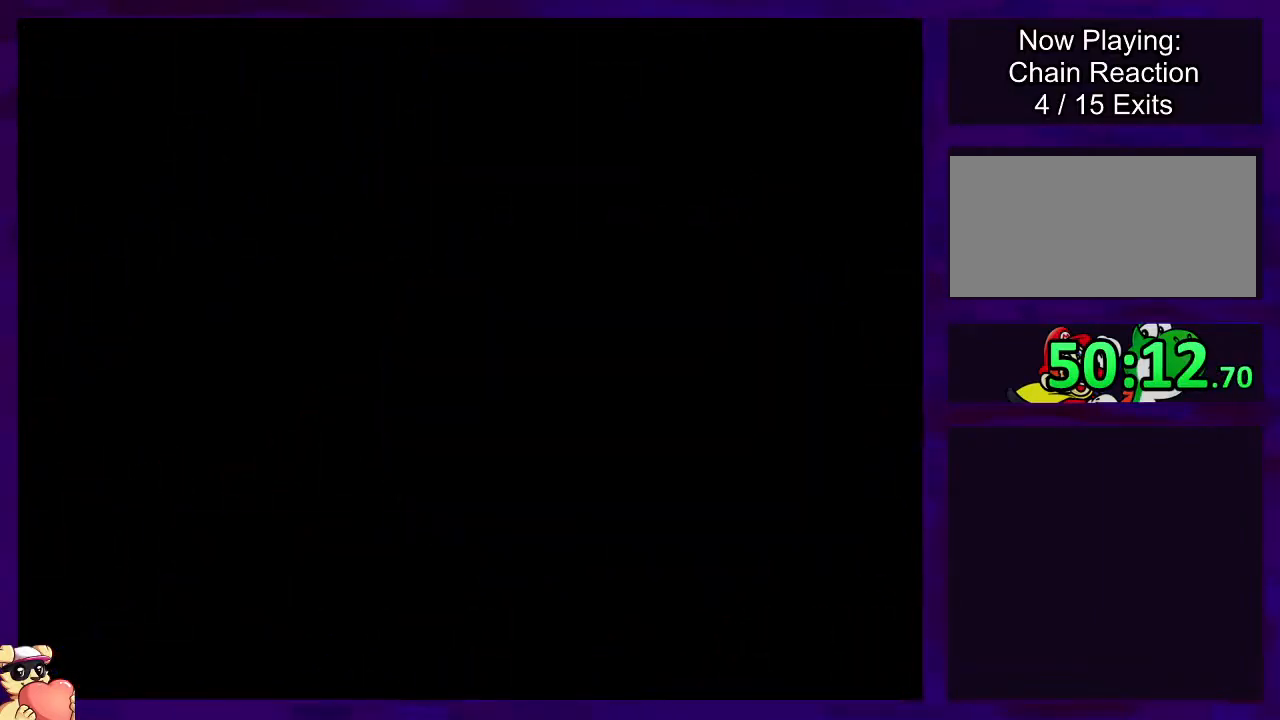
{"buttons": ["X"], "events": []}
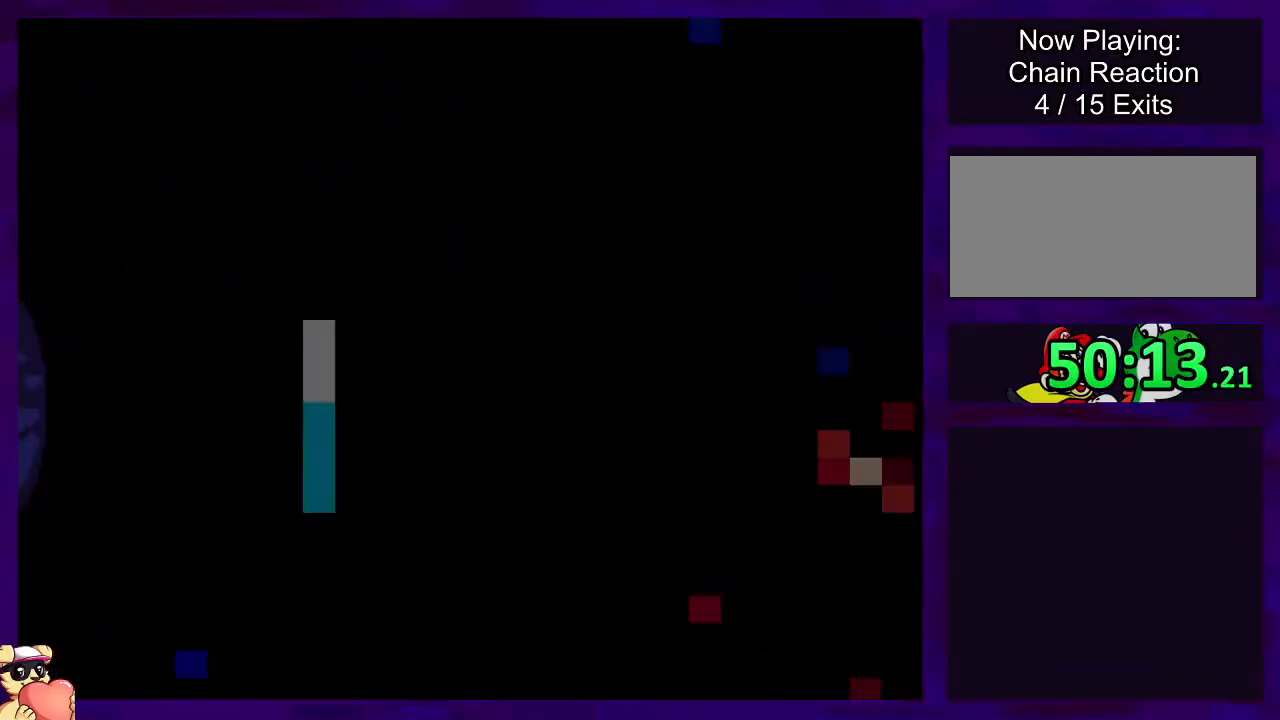
{"buttons": ["X"], "events": []}
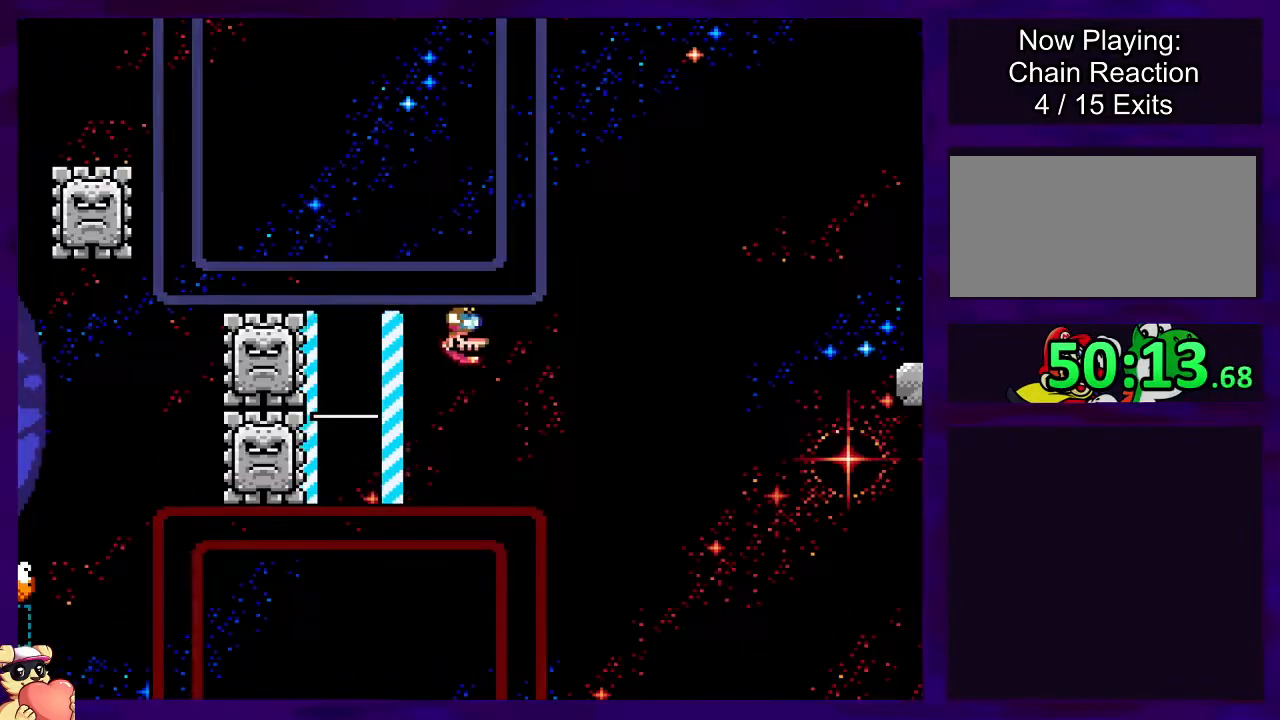
{"buttons": ["X"], "events": []}
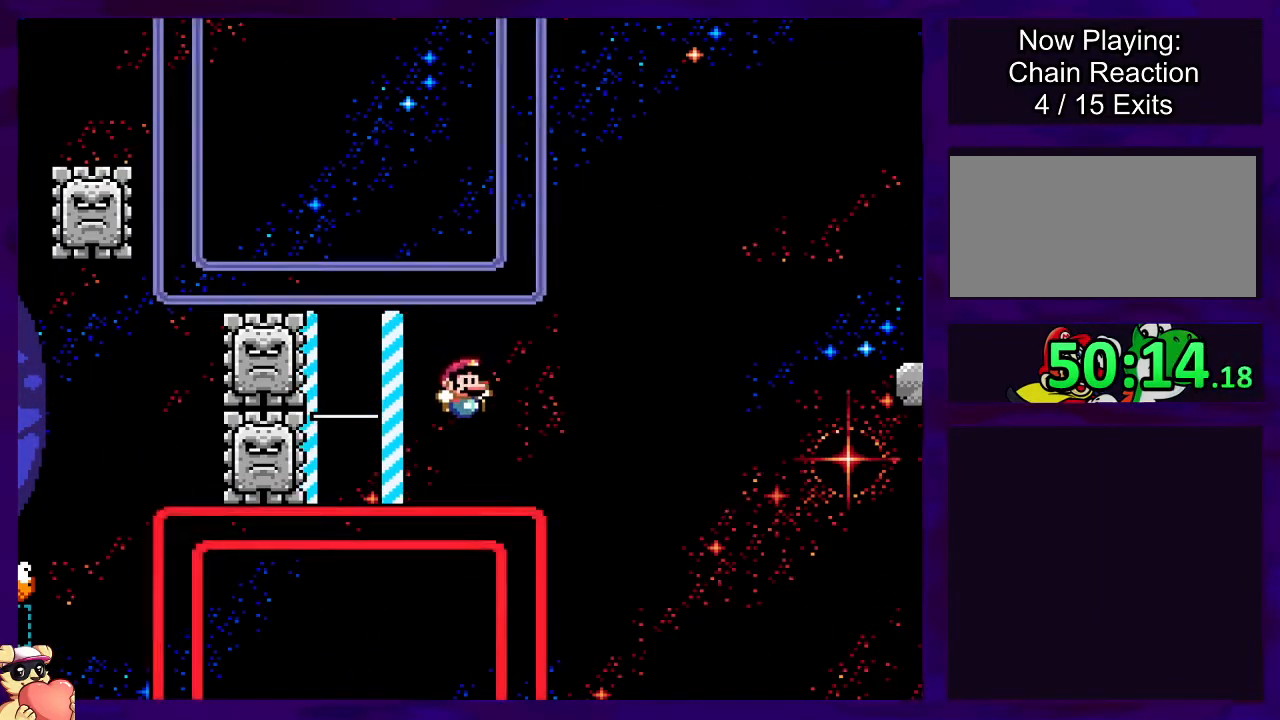
{"buttons": ["X", "DPAD_RIGHT"], "events": [[150, "DPAD_RIGHT", "down"]]}
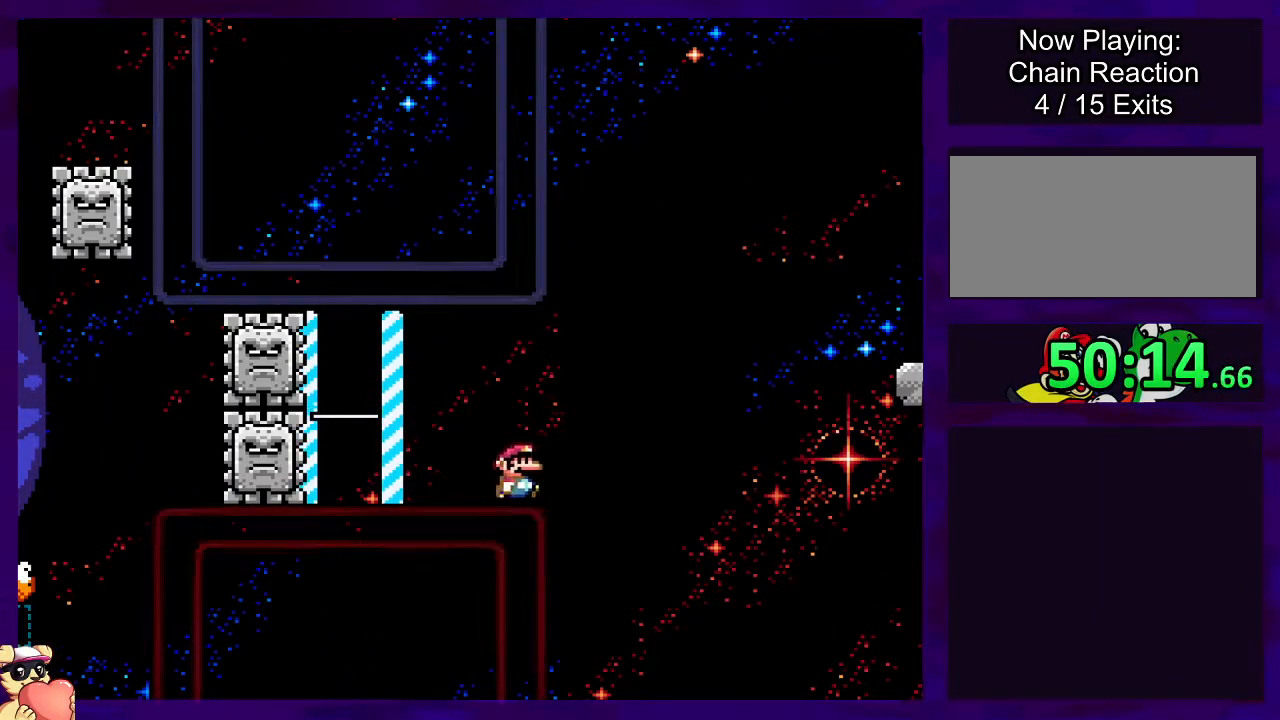
{"buttons": ["B", "X", "DPAD_RIGHT"], "events": [[17, "B", "down"]]}
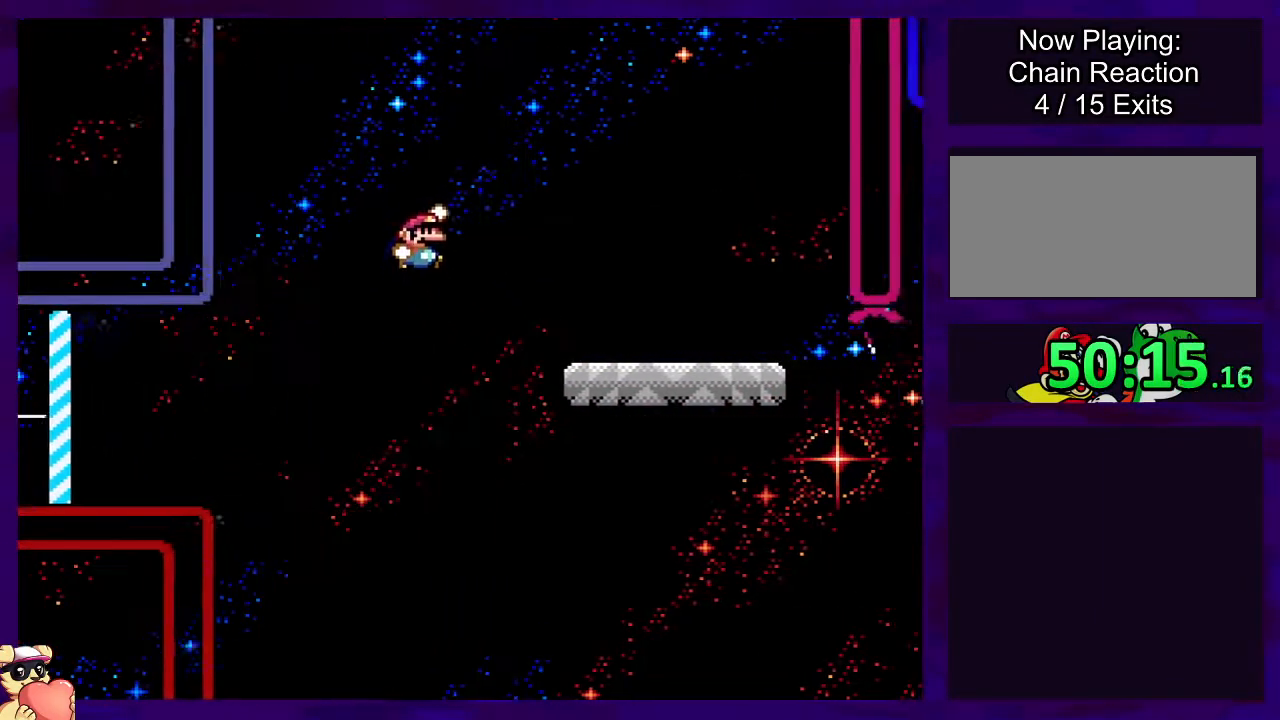
{"buttons": ["X", "DPAD_LEFT"], "events": [[150, "B", "up"], [317, "DPAD_RIGHT", "up"], [417, "DPAD_LEFT", "down"]]}
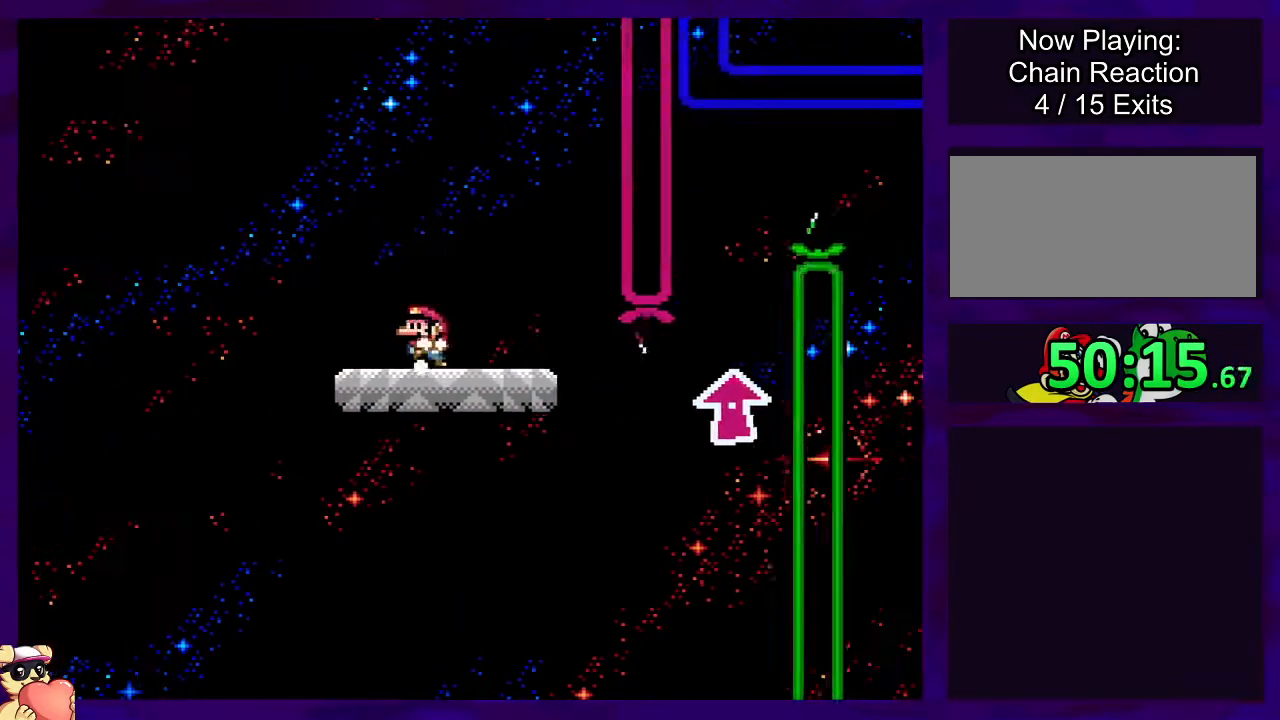
{"buttons": ["X", "DPAD_RIGHT"], "events": [[84, "DPAD_LEFT", "up"], [300, "DPAD_RIGHT", "down"]]}
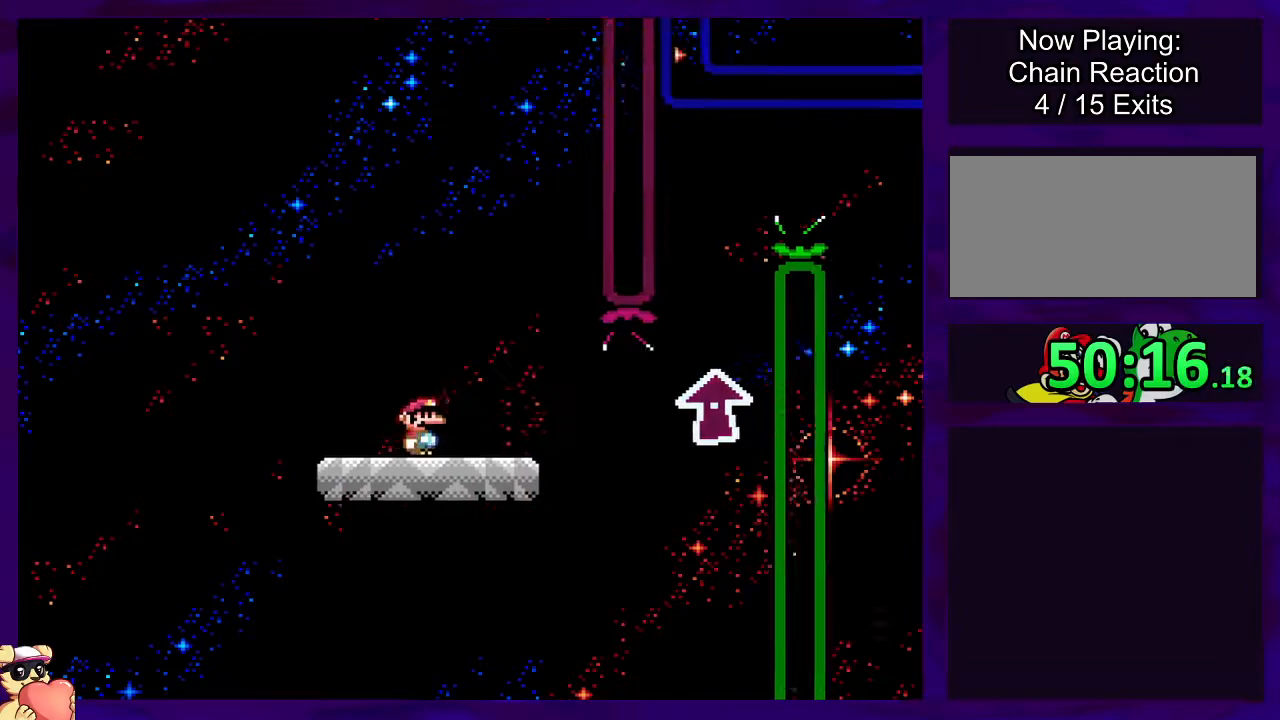
{"buttons": ["X"], "events": [[483, "DPAD_RIGHT", "up"]]}
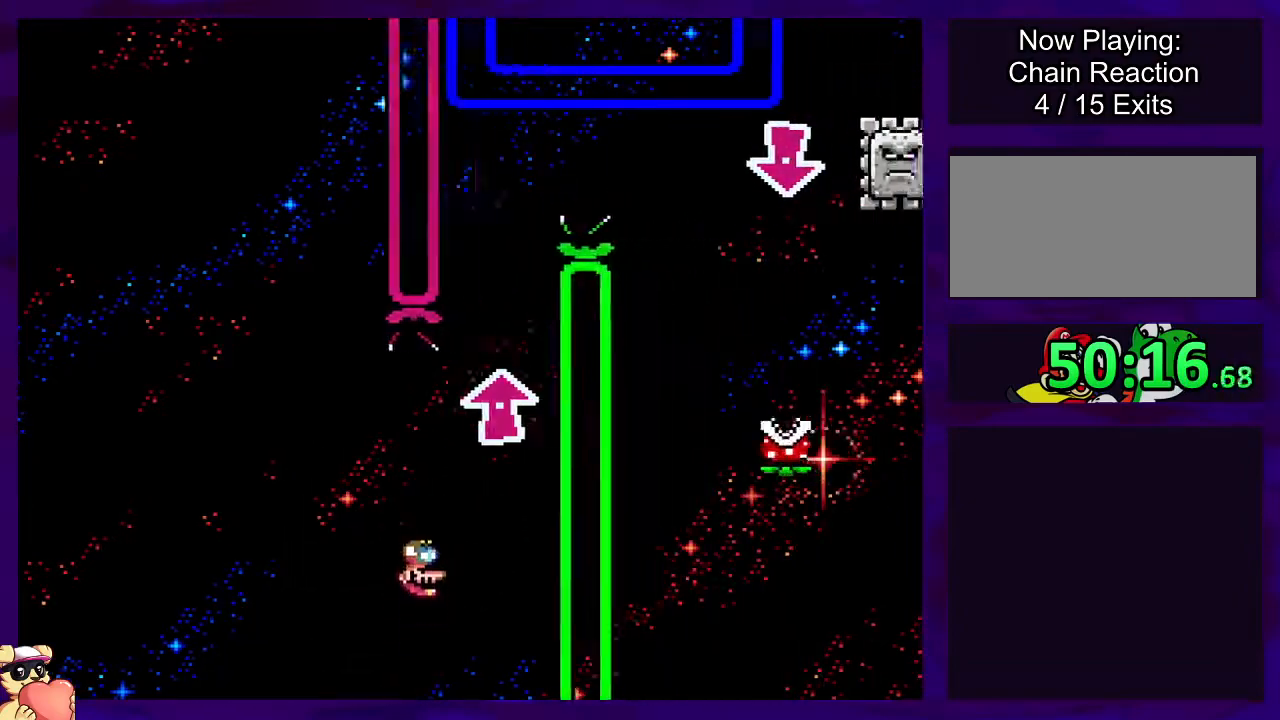
{"buttons": ["X", "DPAD_RIGHT"], "events": [[84, "DPAD_LEFT", "down"], [234, "DPAD_LEFT", "up"], [367, "DPAD_RIGHT", "down"]]}
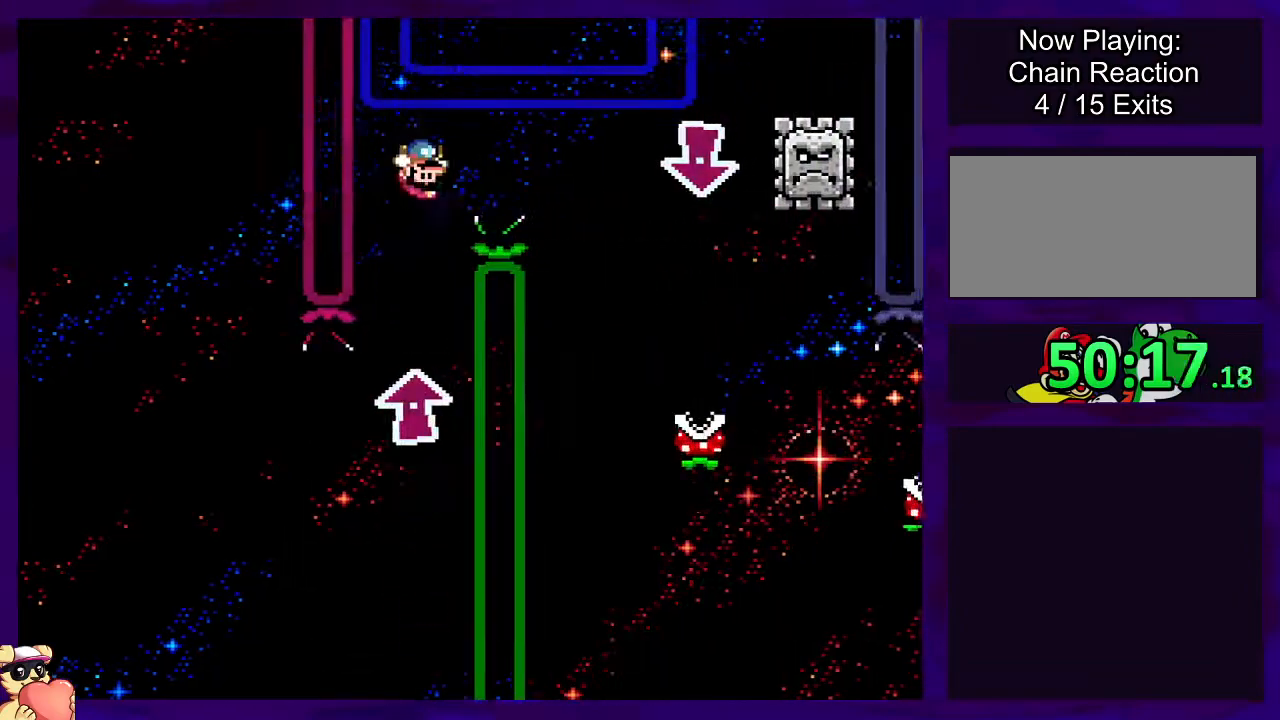
{"buttons": ["X"], "events": [[300, "DPAD_RIGHT", "up"], [383, "DPAD_LEFT", "down"], [383, "DPAD_UP", "down"], [450, "DPAD_UP", "up"], [500, "DPAD_LEFT", "up"]]}
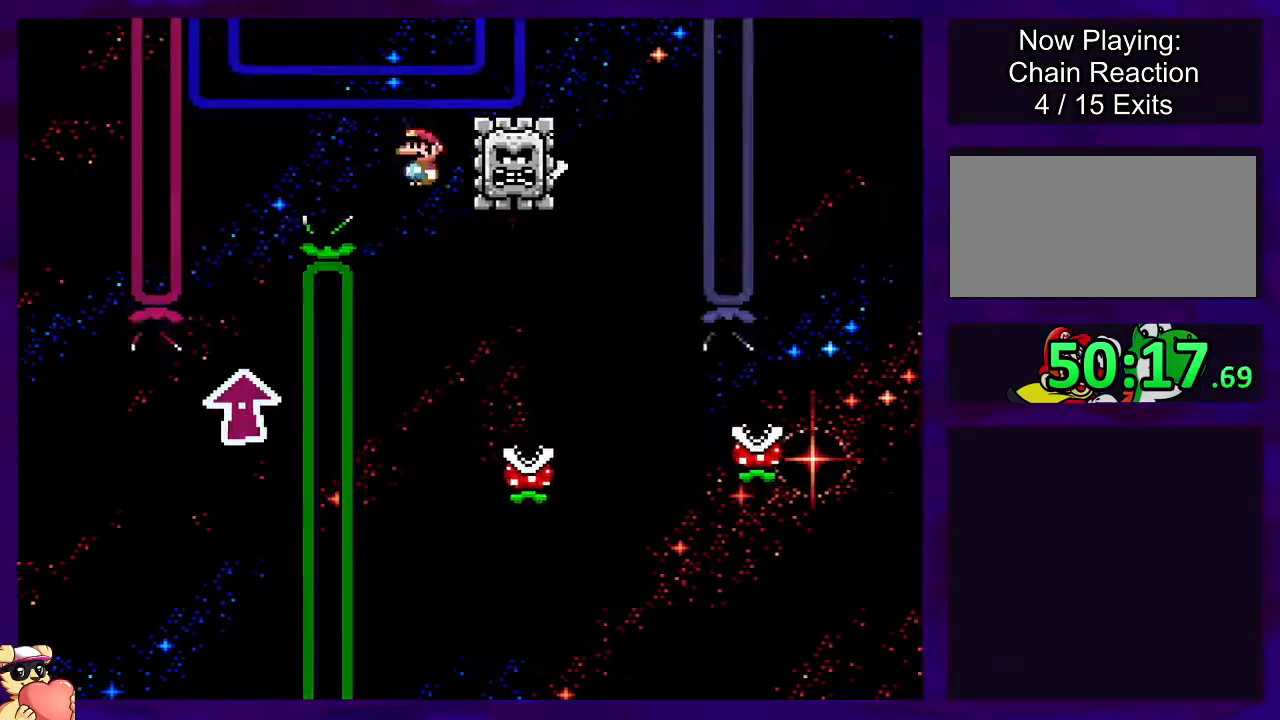
{"buttons": ["A", "X", "DPAD_LEFT"], "events": [[17, "DPAD_RIGHT", "down"], [234, "X", "up"], [250, "X", "down"], [317, "A", "down"], [350, "DPAD_RIGHT", "up"], [451, "DPAD_LEFT", "down"]]}
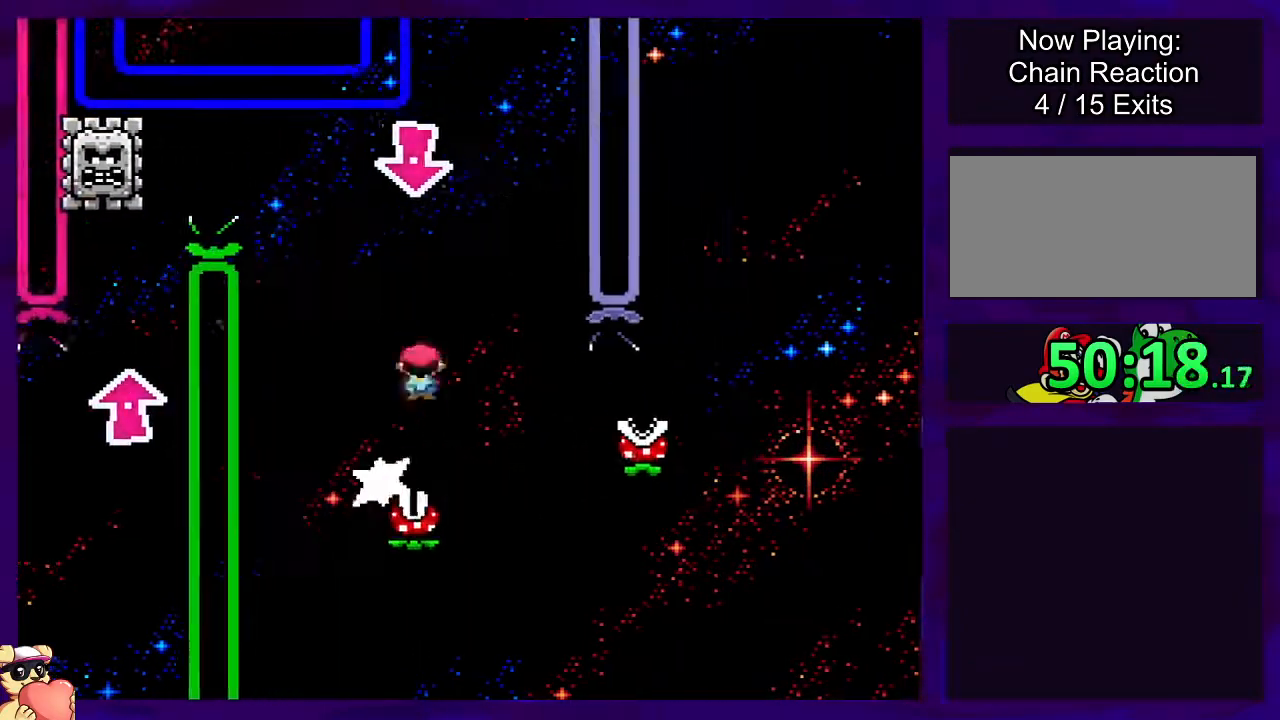
{"buttons": ["X", "DPAD_RIGHT"], "events": [[83, "DPAD_LEFT", "up"], [250, "DPAD_RIGHT", "down"], [383, "DPAD_RIGHT", "up"], [400, "A", "up"], [450, "DPAD_RIGHT", "down"]]}
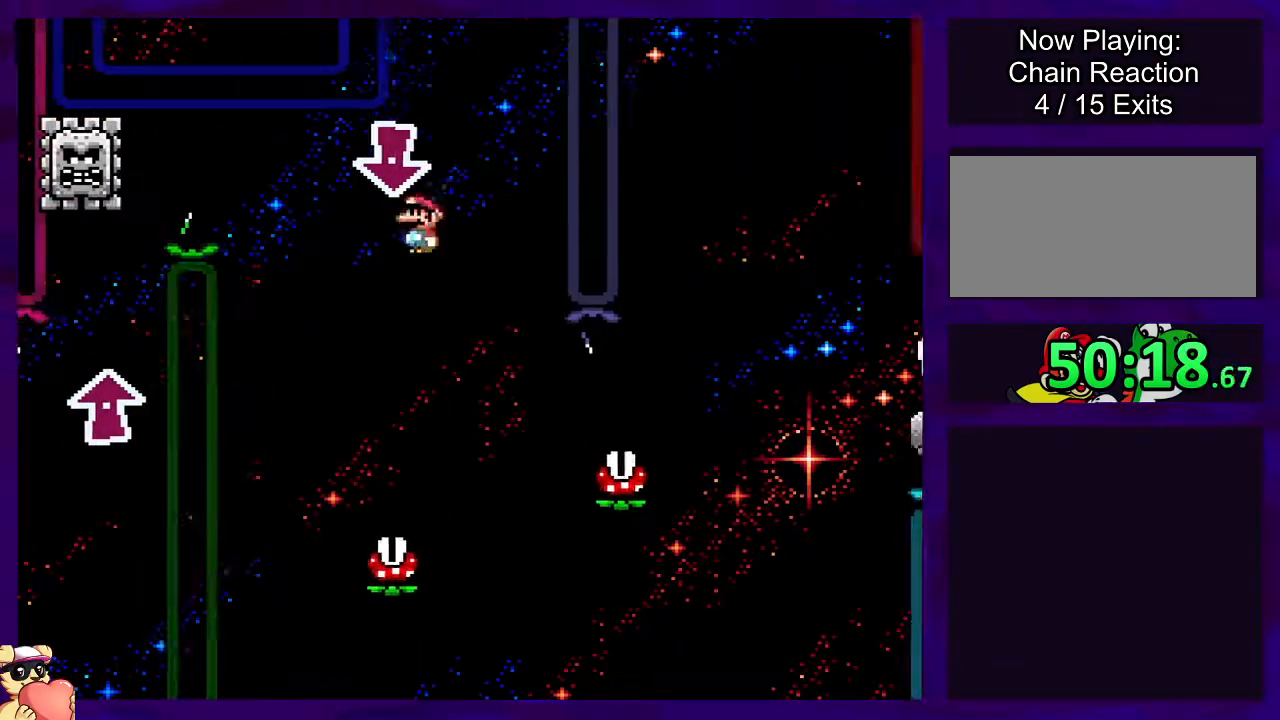
{"buttons": ["A", "X", "DPAD_RIGHT"], "events": [[17, "A", "down"]]}
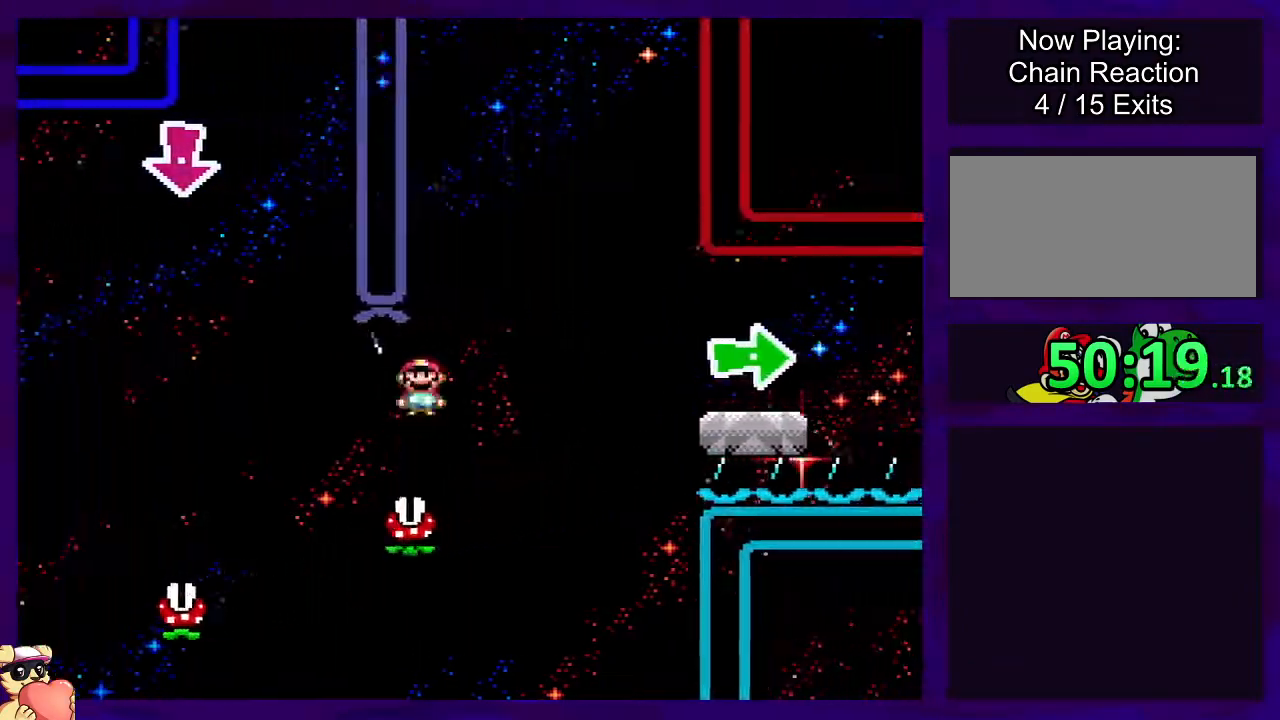
{"buttons": ["X"], "events": [[333, "A", "up"], [450, "DPAD_RIGHT", "up"]]}
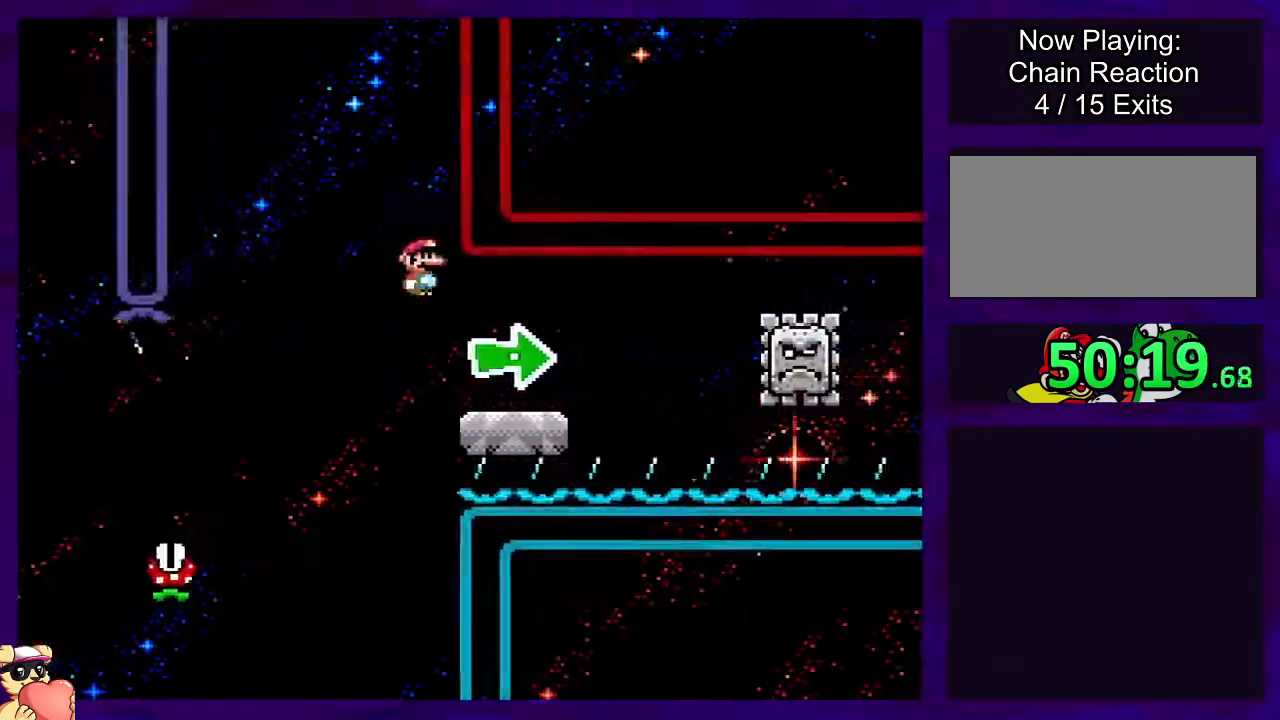
{"buttons": ["X", "DPAD_RIGHT"], "events": [[100, "DPAD_LEFT", "down"], [200, "DPAD_LEFT", "up"], [334, "DPAD_RIGHT", "down"]]}
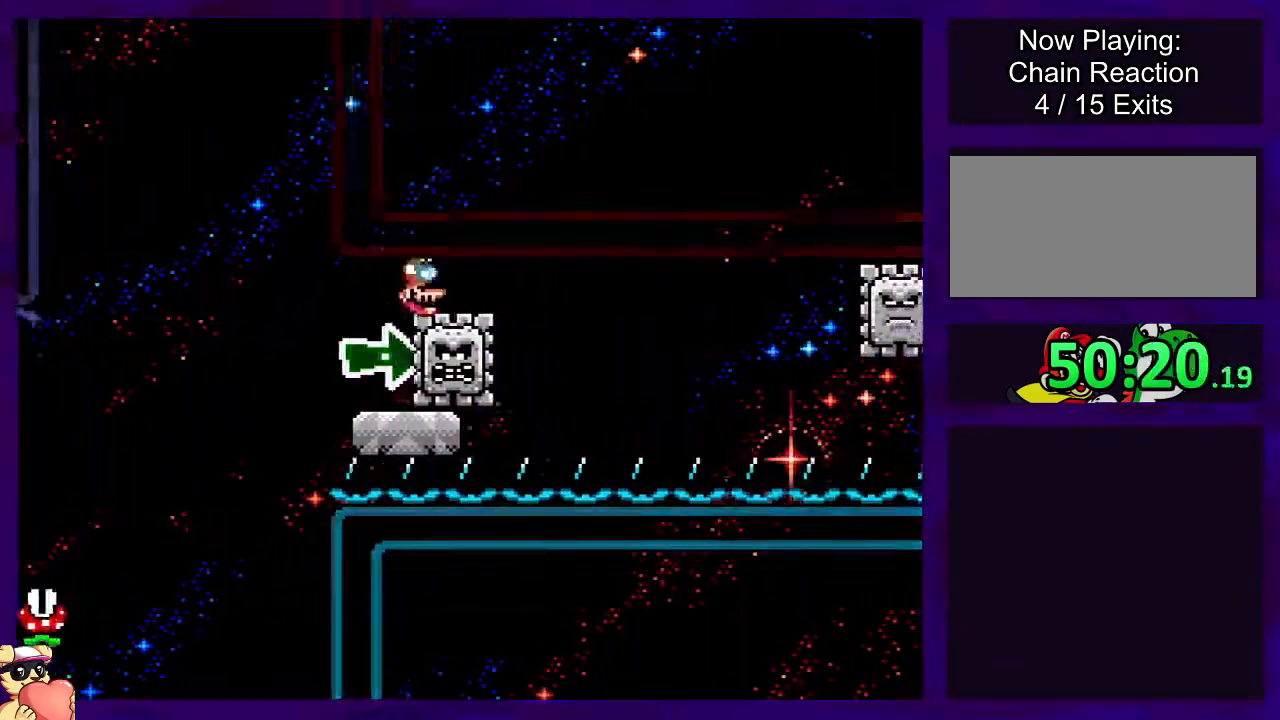
{"buttons": ["X", "DPAD_RIGHT"], "events": [[33, "DPAD_RIGHT", "up"], [400, "DPAD_RIGHT", "down"]]}
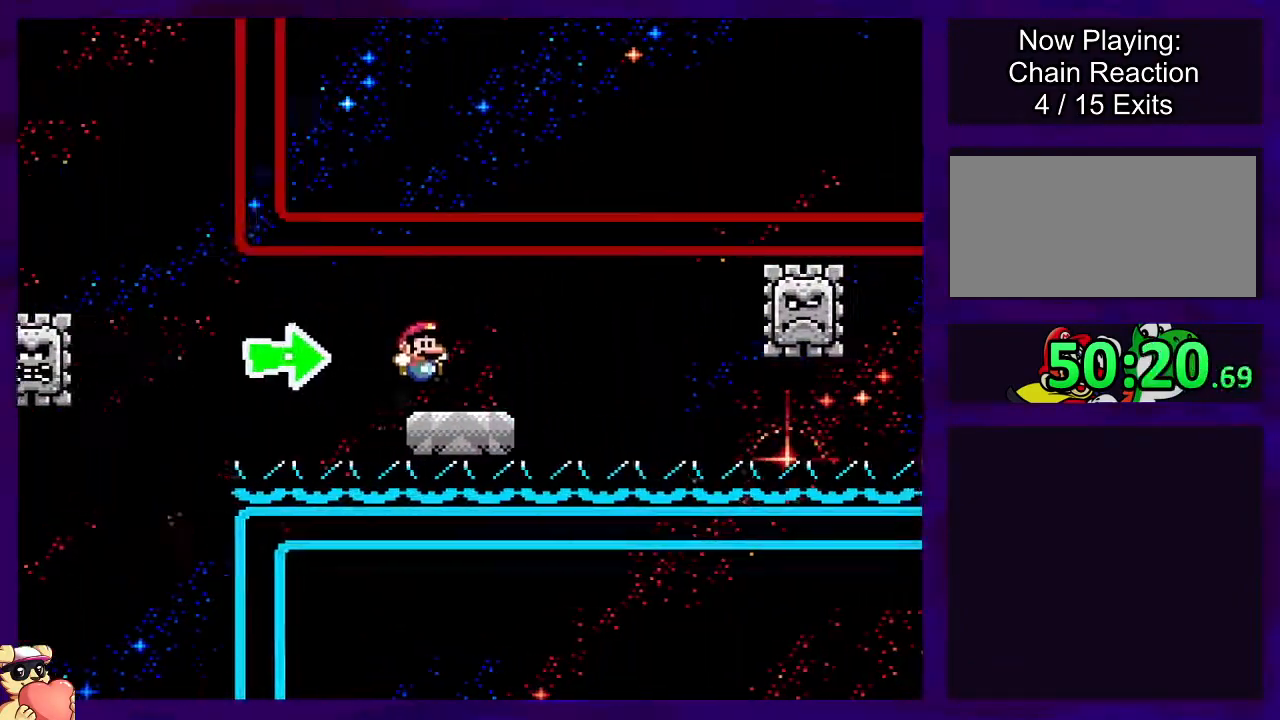
{"buttons": ["X"], "events": [[67, "DPAD_RIGHT", "up"], [317, "DPAD_LEFT", "down"], [434, "DPAD_LEFT", "up"]]}
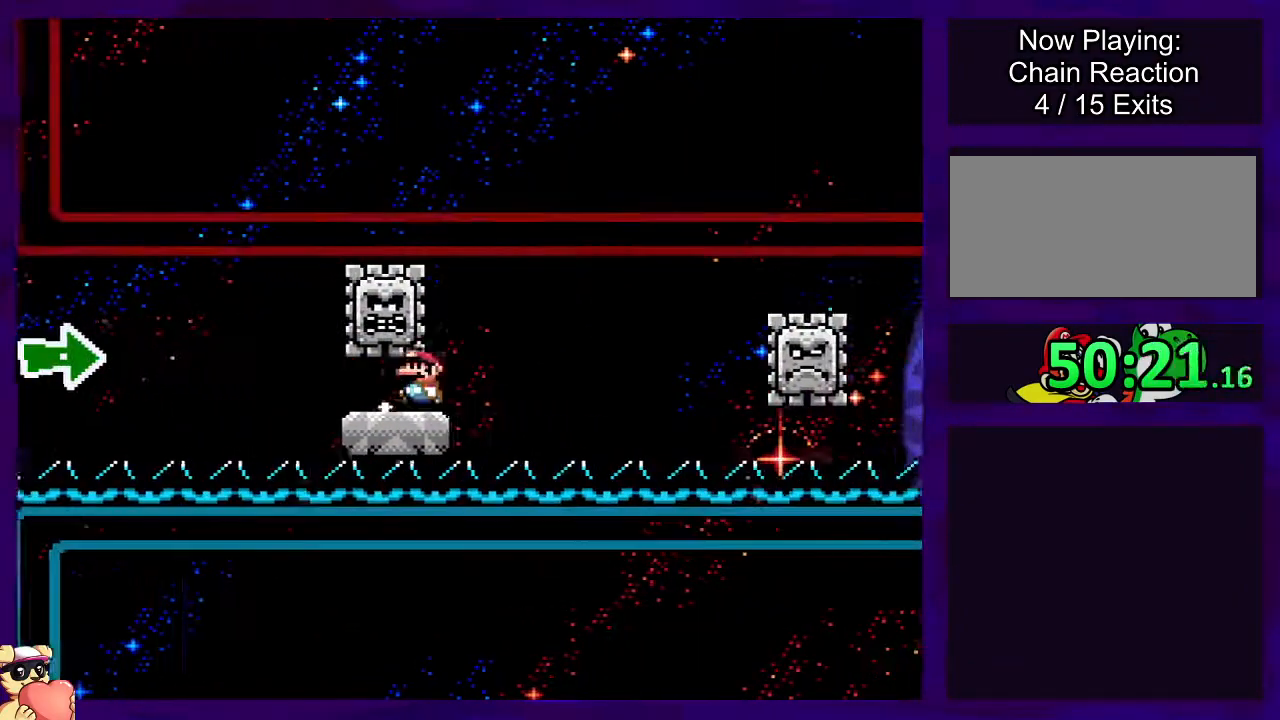
{"buttons": ["B", "X", "DPAD_UP", "DPAD_RIGHT"], "events": [[133, "DPAD_RIGHT", "down"], [200, "DPAD_RIGHT", "up"], [433, "DPAD_RIGHT", "down"], [450, "B", "down"], [500, "DPAD_UP", "down"]]}
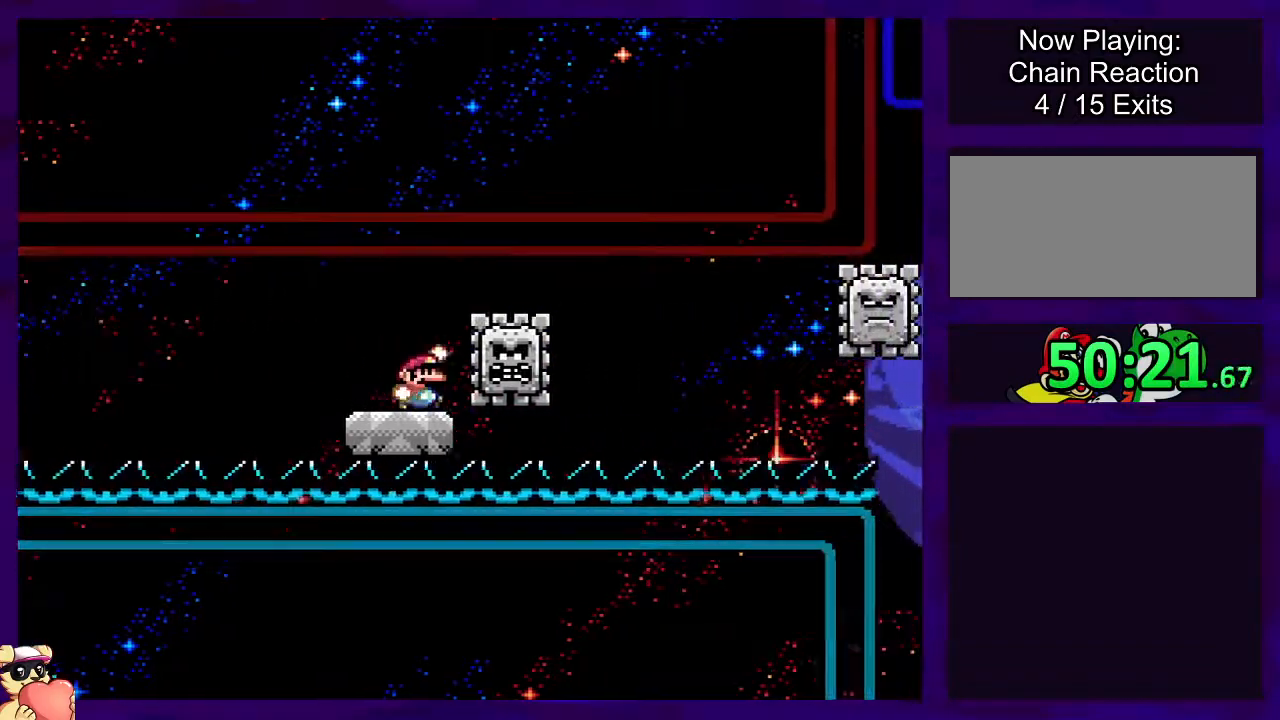
{"buttons": ["X"], "events": [[67, "DPAD_UP", "up"], [284, "DPAD_RIGHT", "up"], [367, "B", "up"]]}
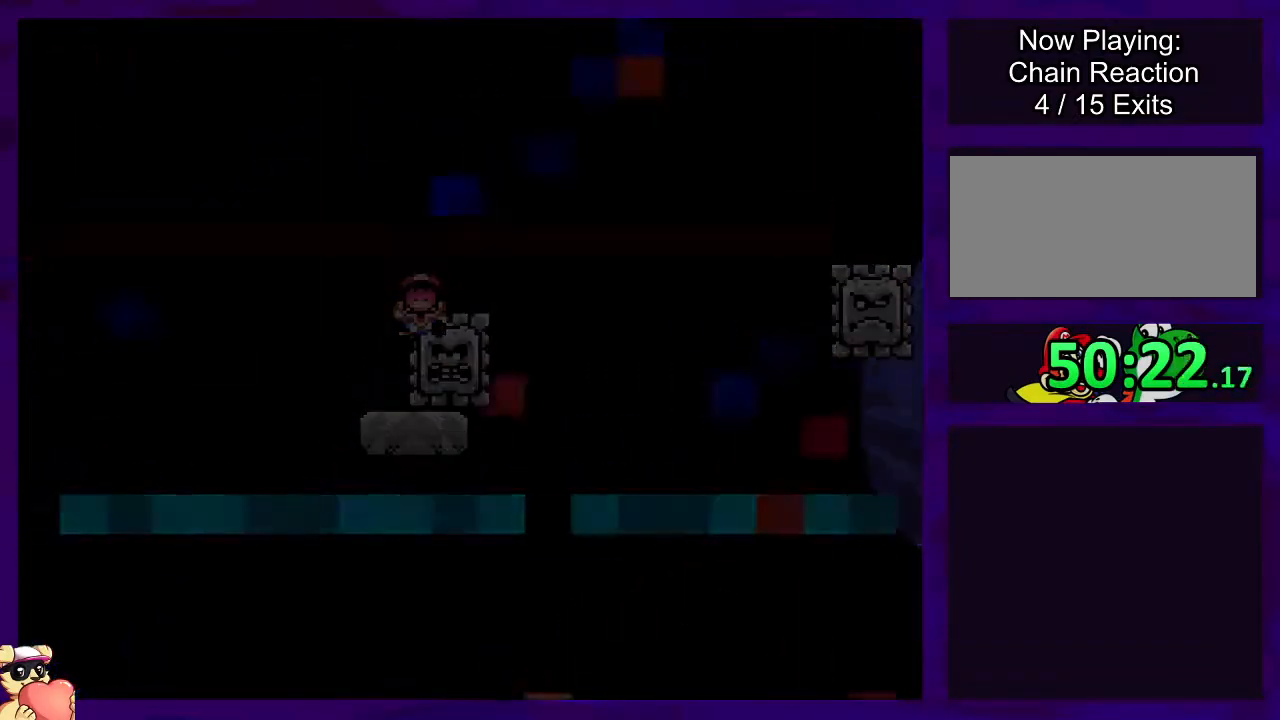
{"buttons": ["X"], "events": []}
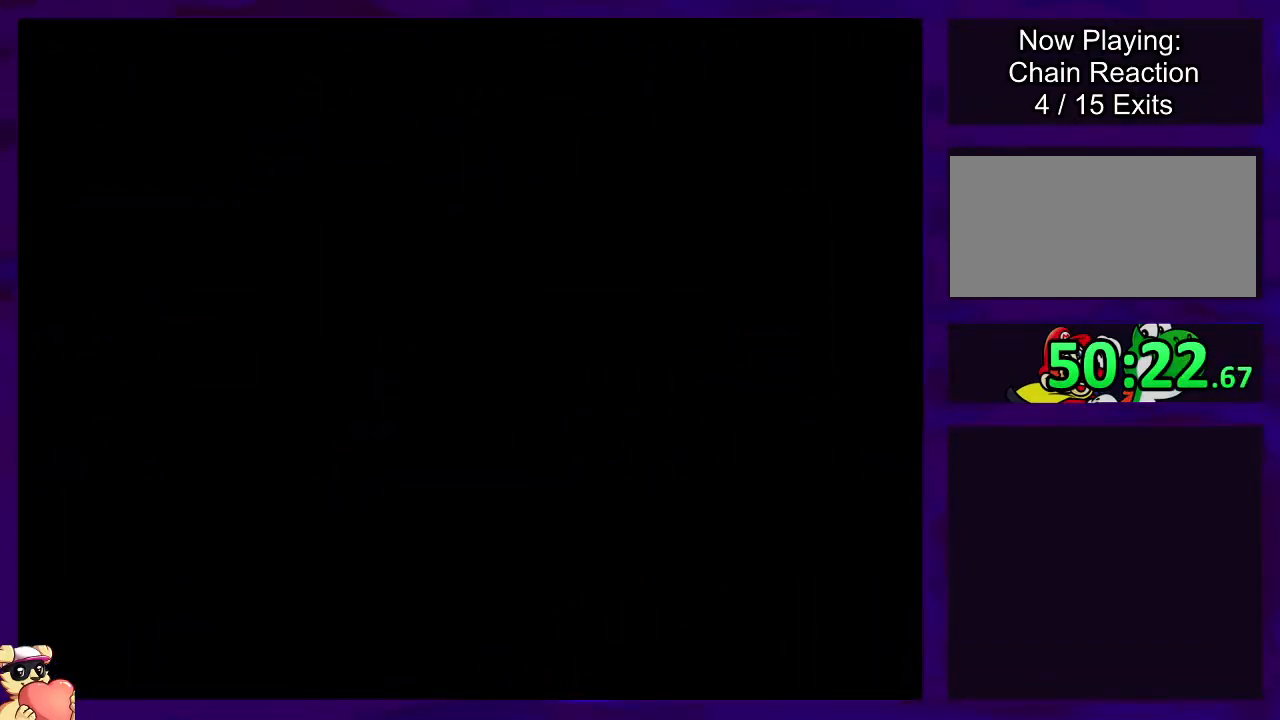
{"buttons": ["X"], "events": []}
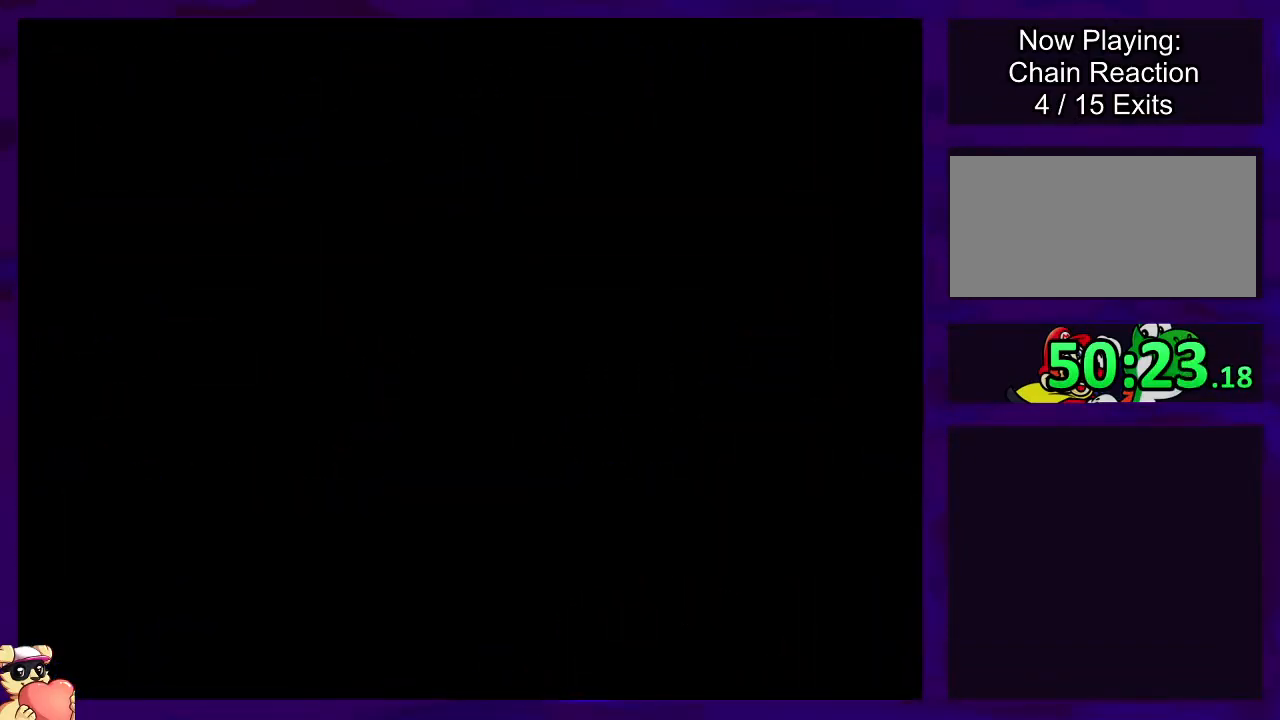
{"buttons": ["X"], "events": []}